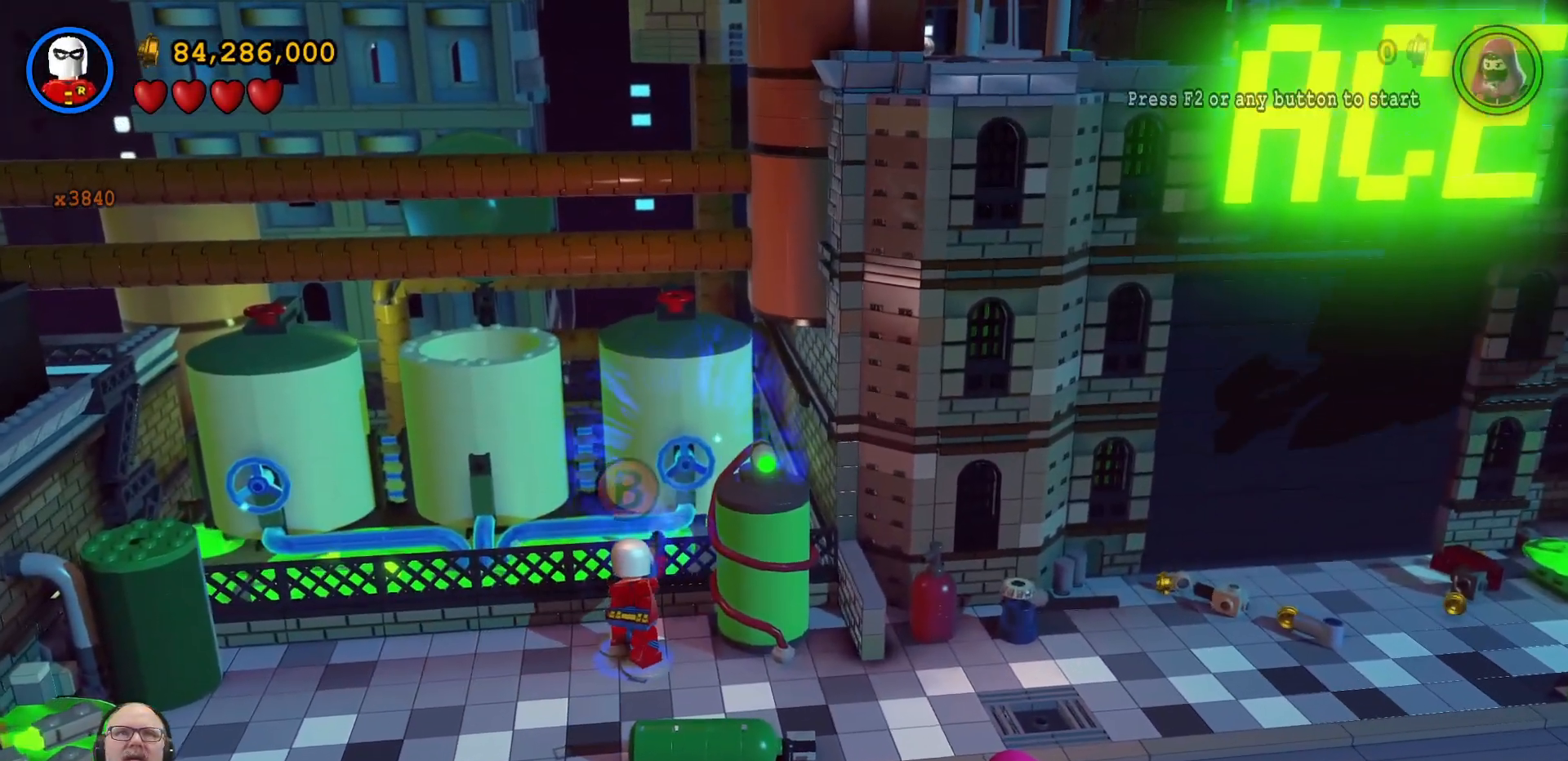
Gameplay with a controller (Xbox layout); each line is a JSON object with the inputs held at the frame after it. "events" lists button and stick changes between this image and that frame as [ms after this image, input, new state], when the widget could be followed in between. Not read: L3 R3.
{"buttons": ["B"], "left_stick": "center", "right_stick": "center", "events": []}
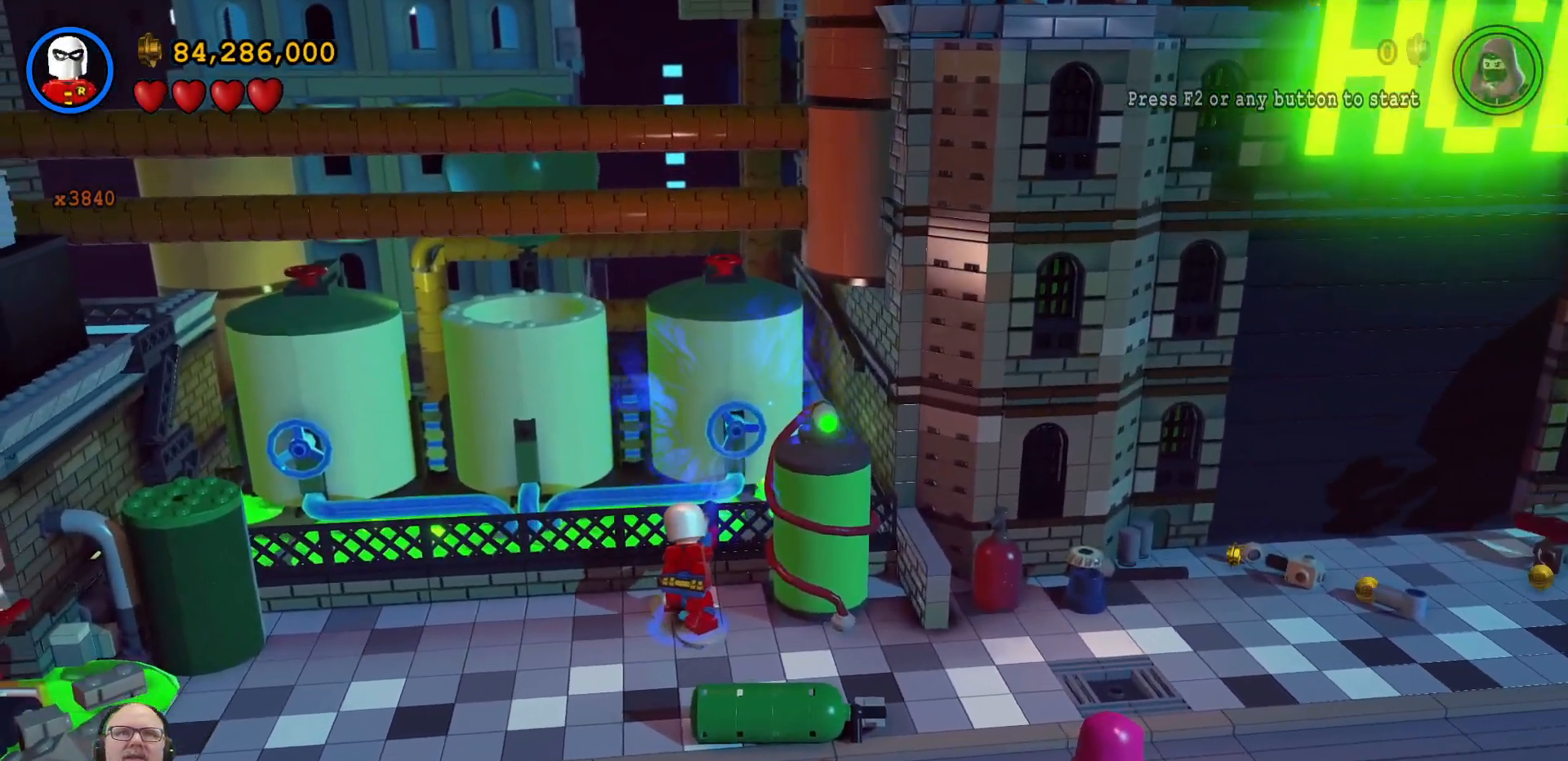
{"buttons": ["B"], "left_stick": "center", "right_stick": "center", "events": []}
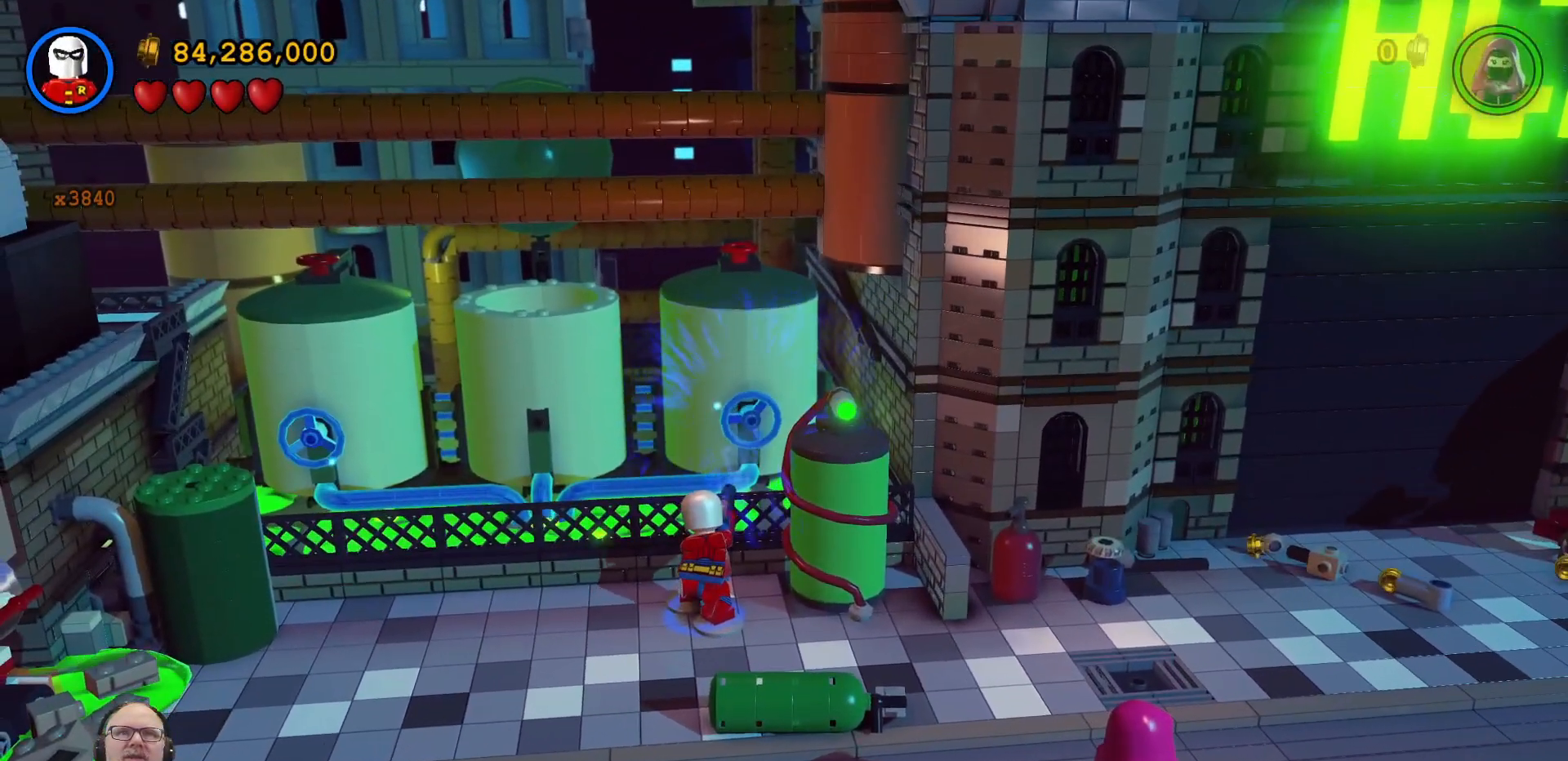
{"buttons": ["B"], "left_stick": "center", "right_stick": "center", "events": []}
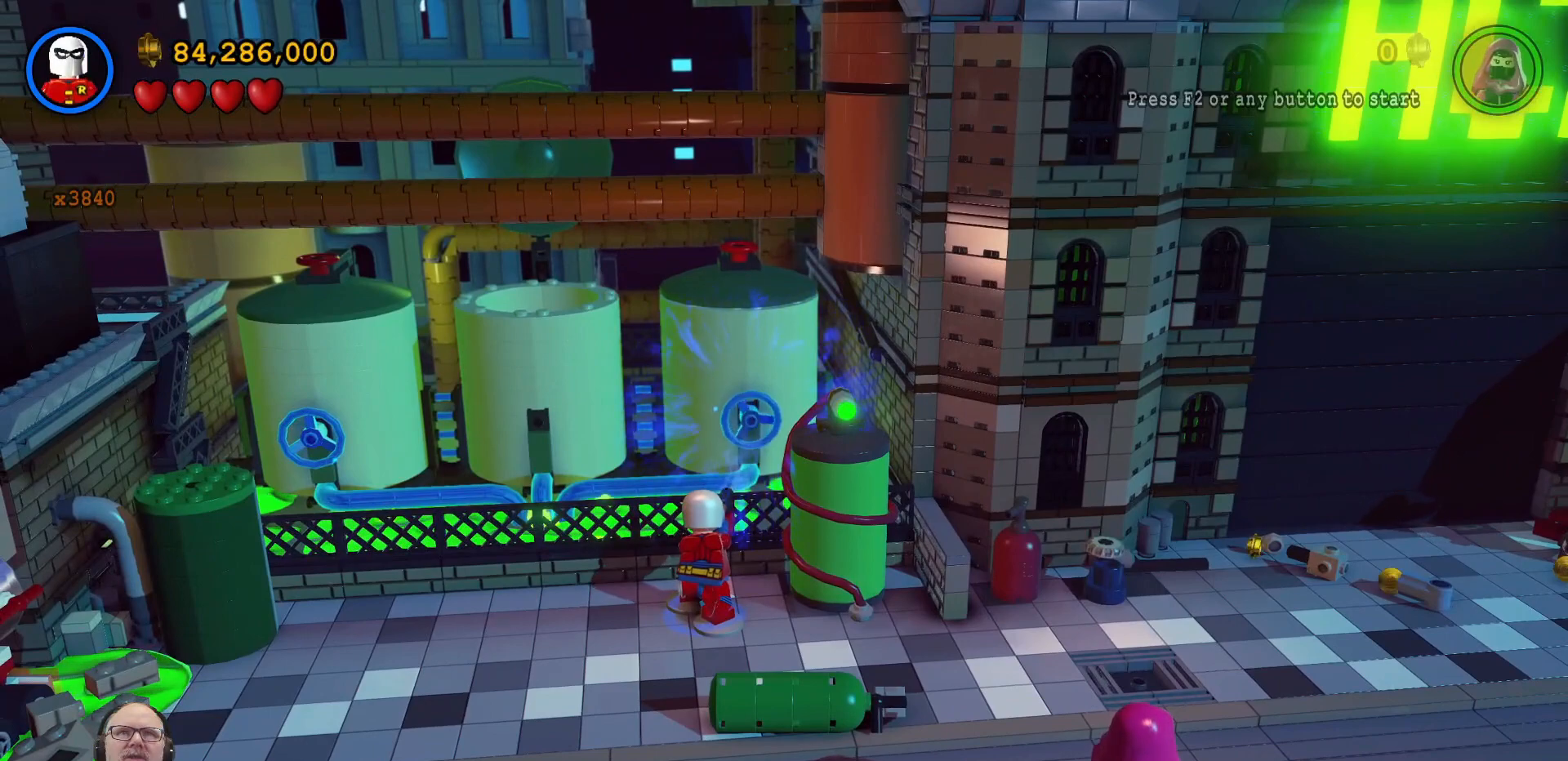
{"buttons": ["B"], "left_stick": "center", "right_stick": "center", "events": []}
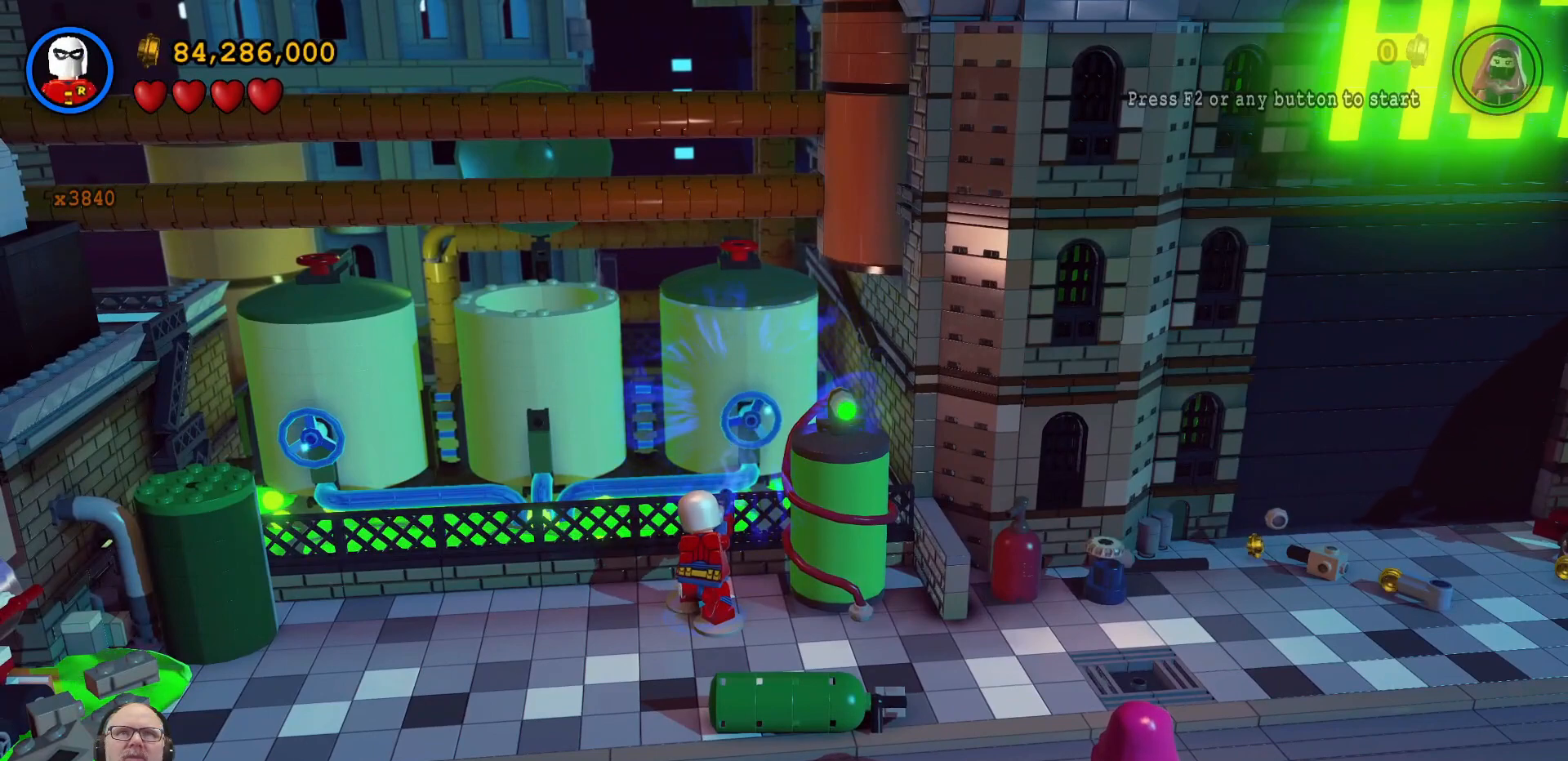
{"buttons": ["B"], "left_stick": "center", "right_stick": "center", "events": []}
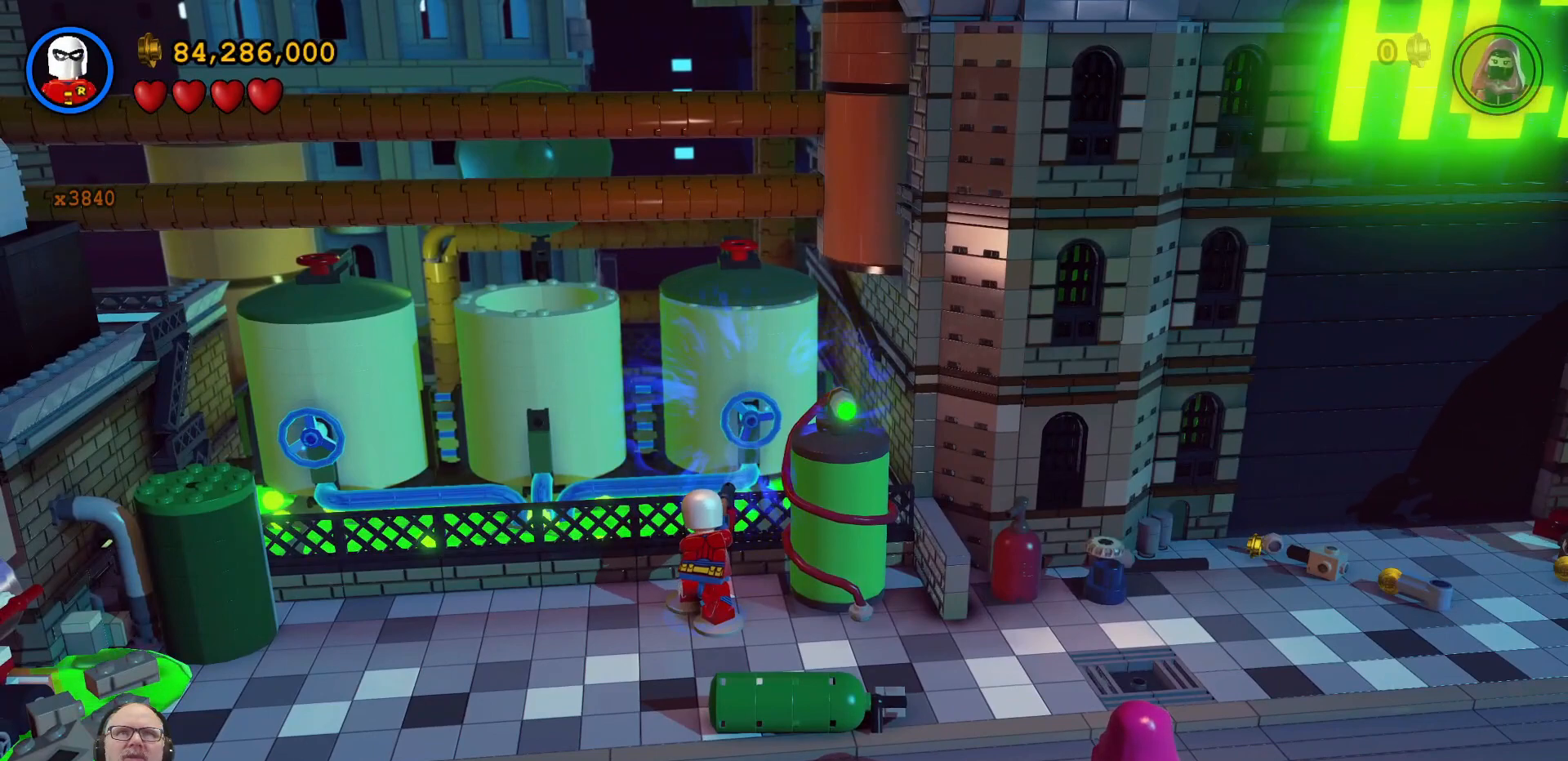
{"buttons": ["B"], "left_stick": "center", "right_stick": "center", "events": []}
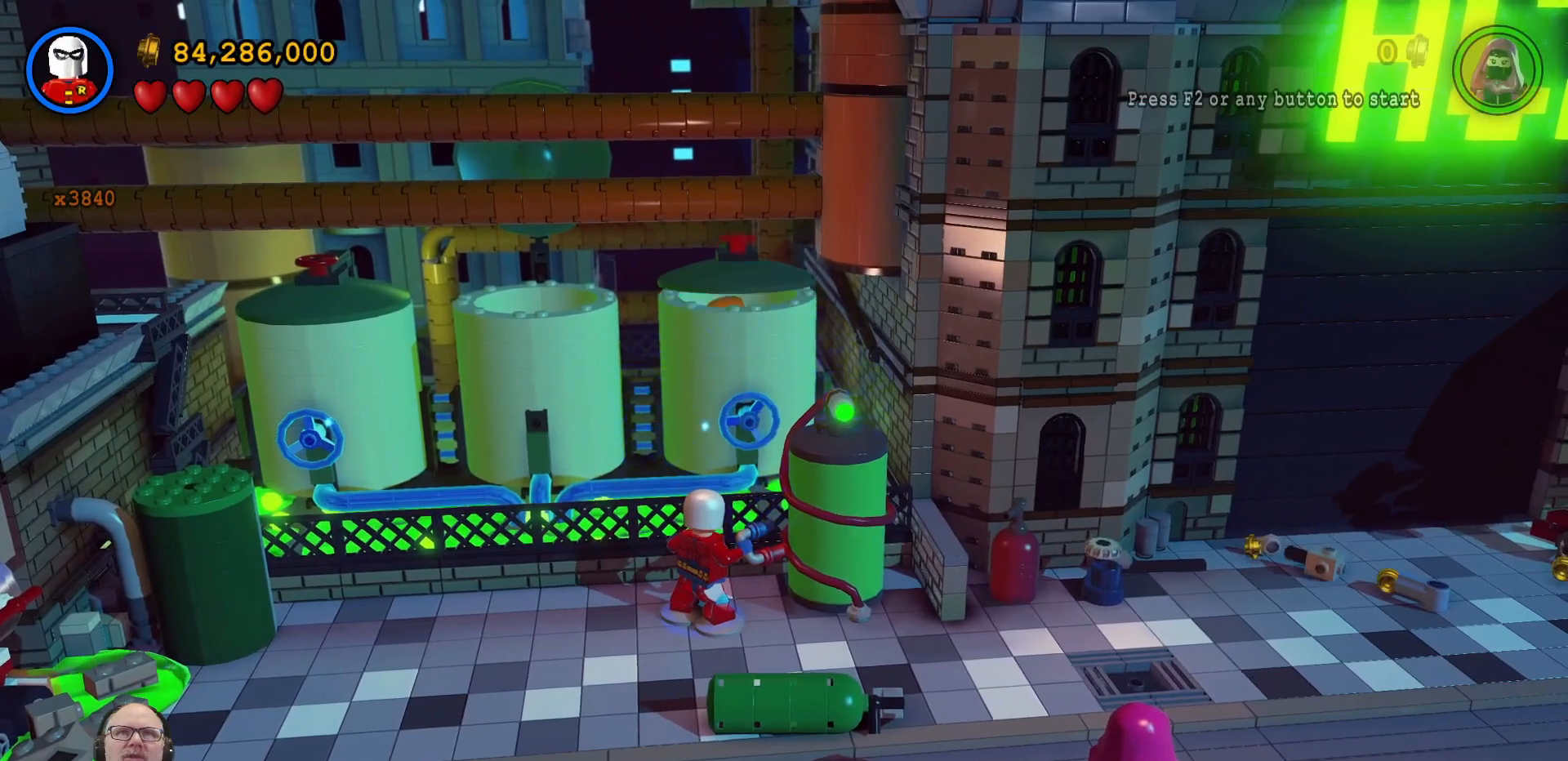
{"buttons": [], "left_stick": "center", "right_stick": "center", "events": [[333, "B", "up"]]}
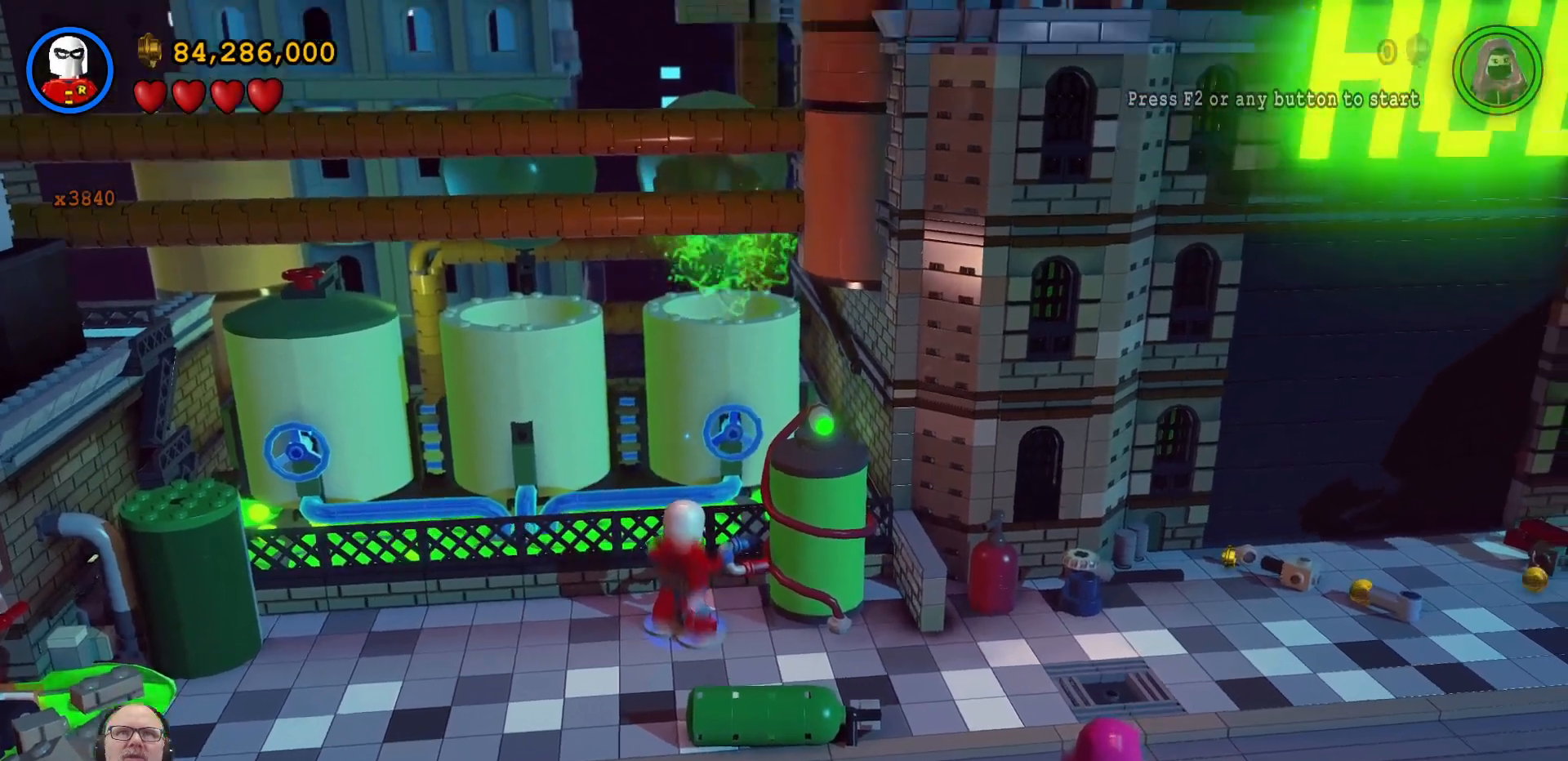
{"buttons": [], "left_stick": "left", "right_stick": "center", "events": [[300, "left_stick", "left"]]}
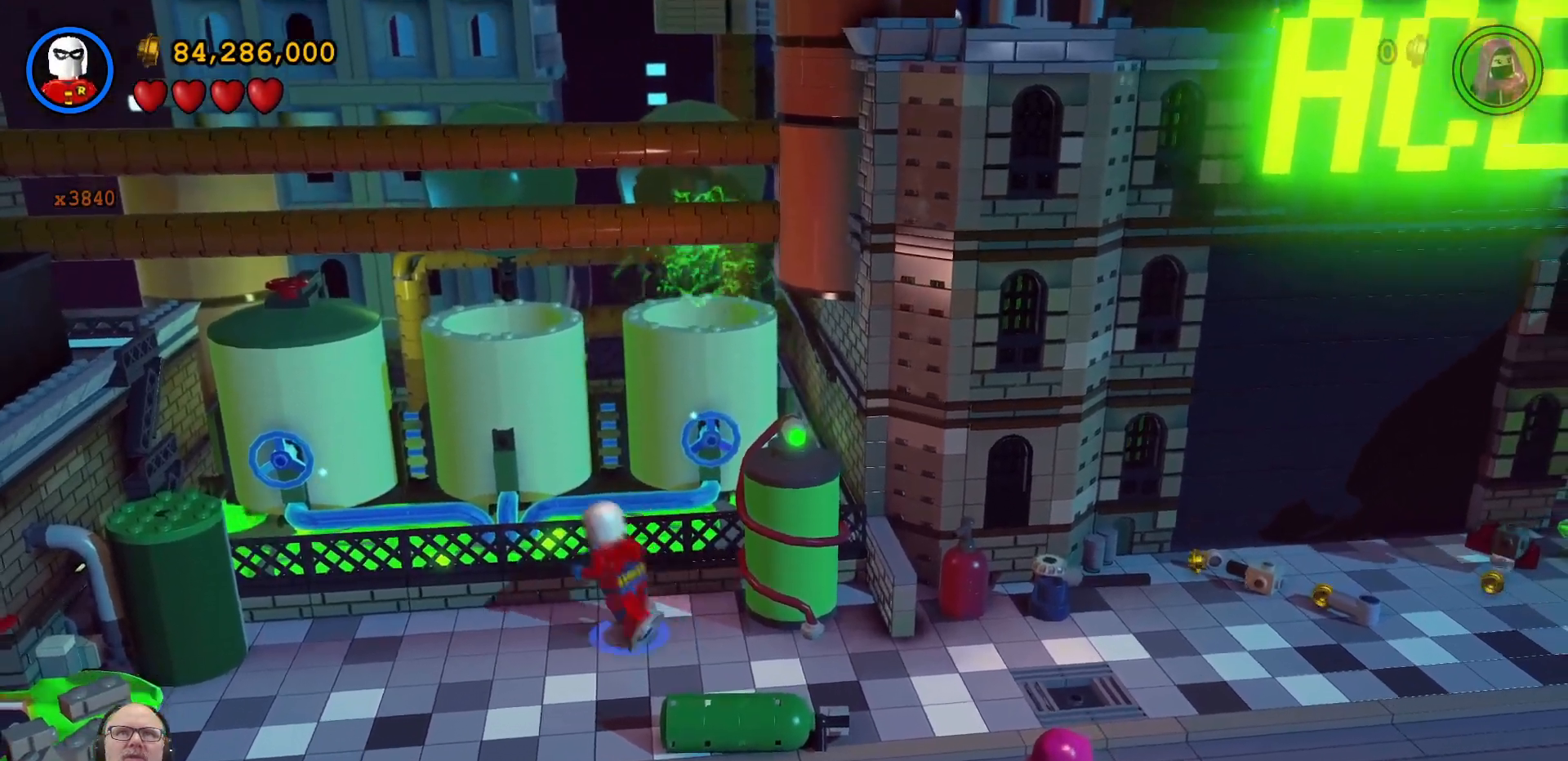
{"buttons": [], "left_stick": "up-left", "right_stick": "center", "events": [[400, "left_stick", "up-left"]]}
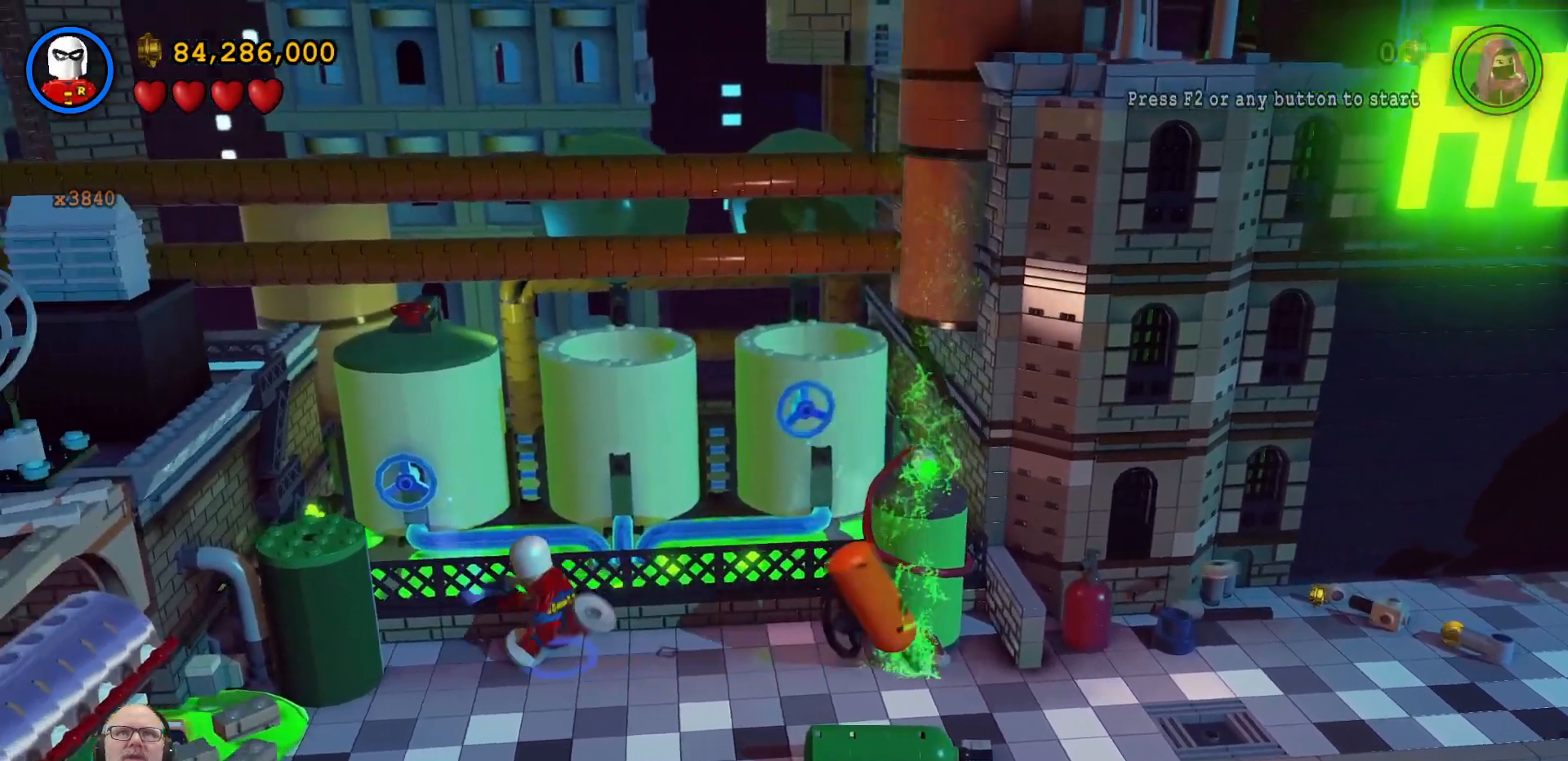
{"buttons": ["B"], "left_stick": "center", "right_stick": "center", "events": [[300, "left_stick", "center"], [500, "B", "down"]]}
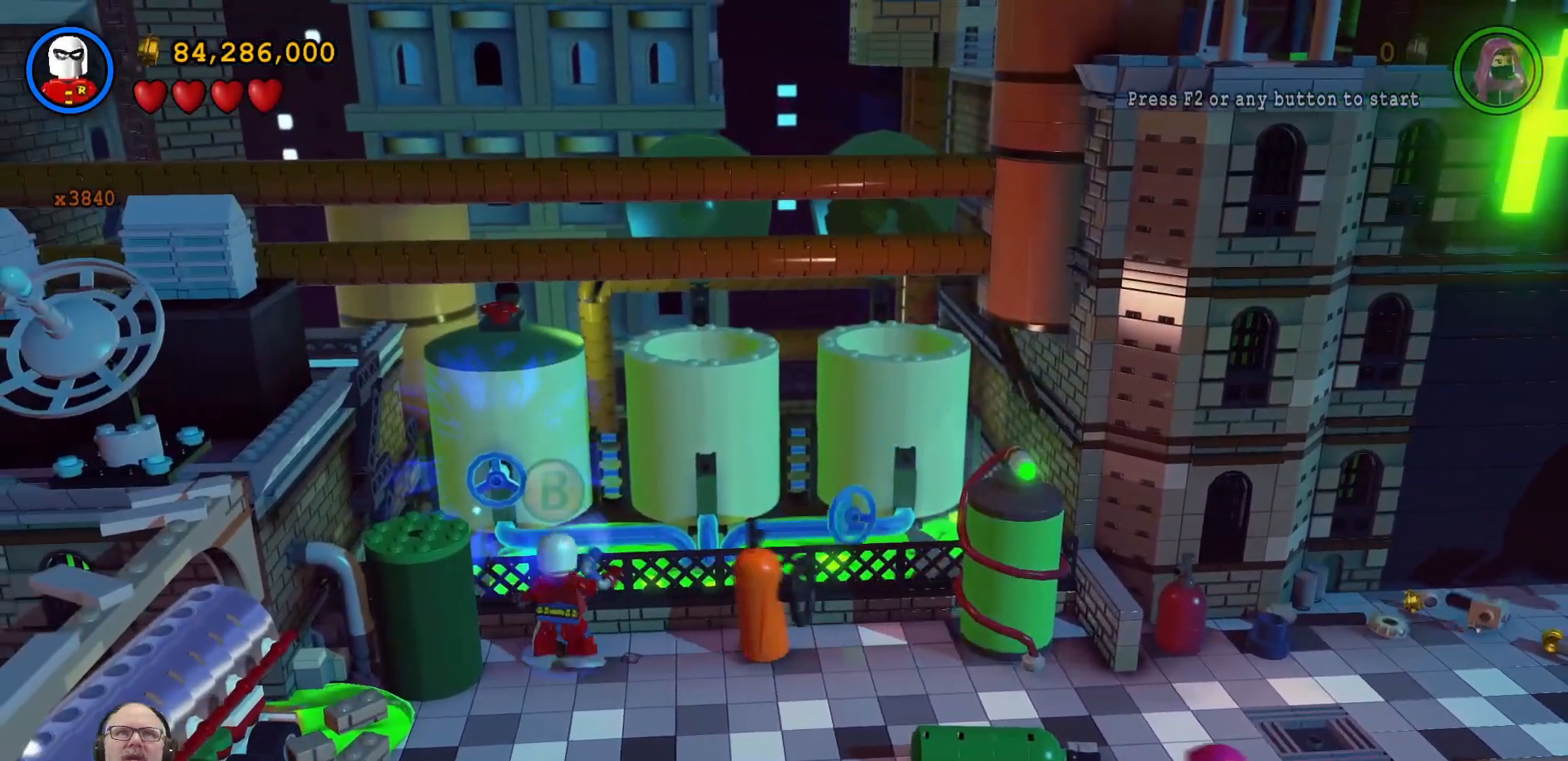
{"buttons": ["B"], "left_stick": "center", "right_stick": "center", "events": []}
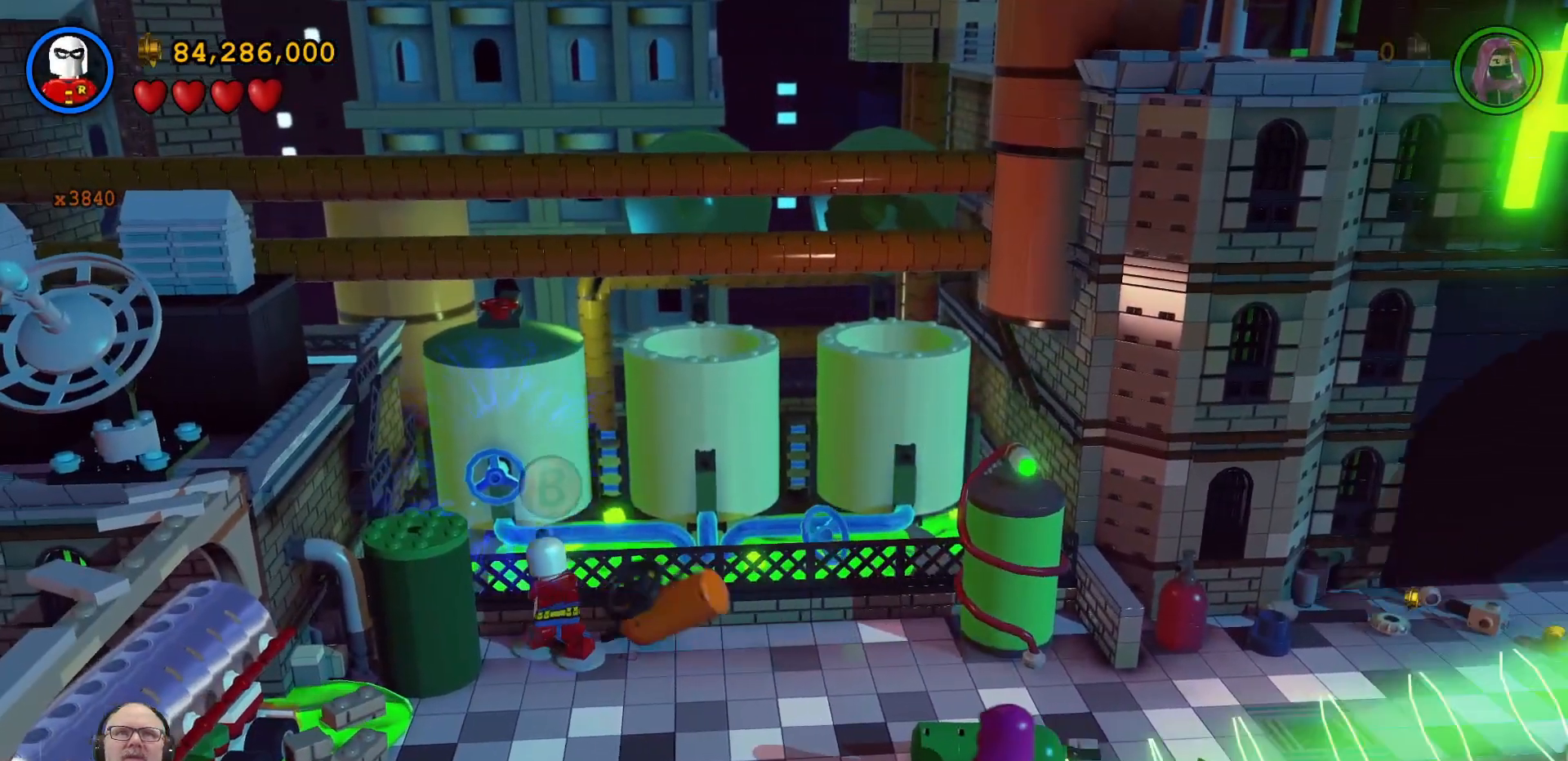
{"buttons": ["B"], "left_stick": "center", "right_stick": "center", "events": []}
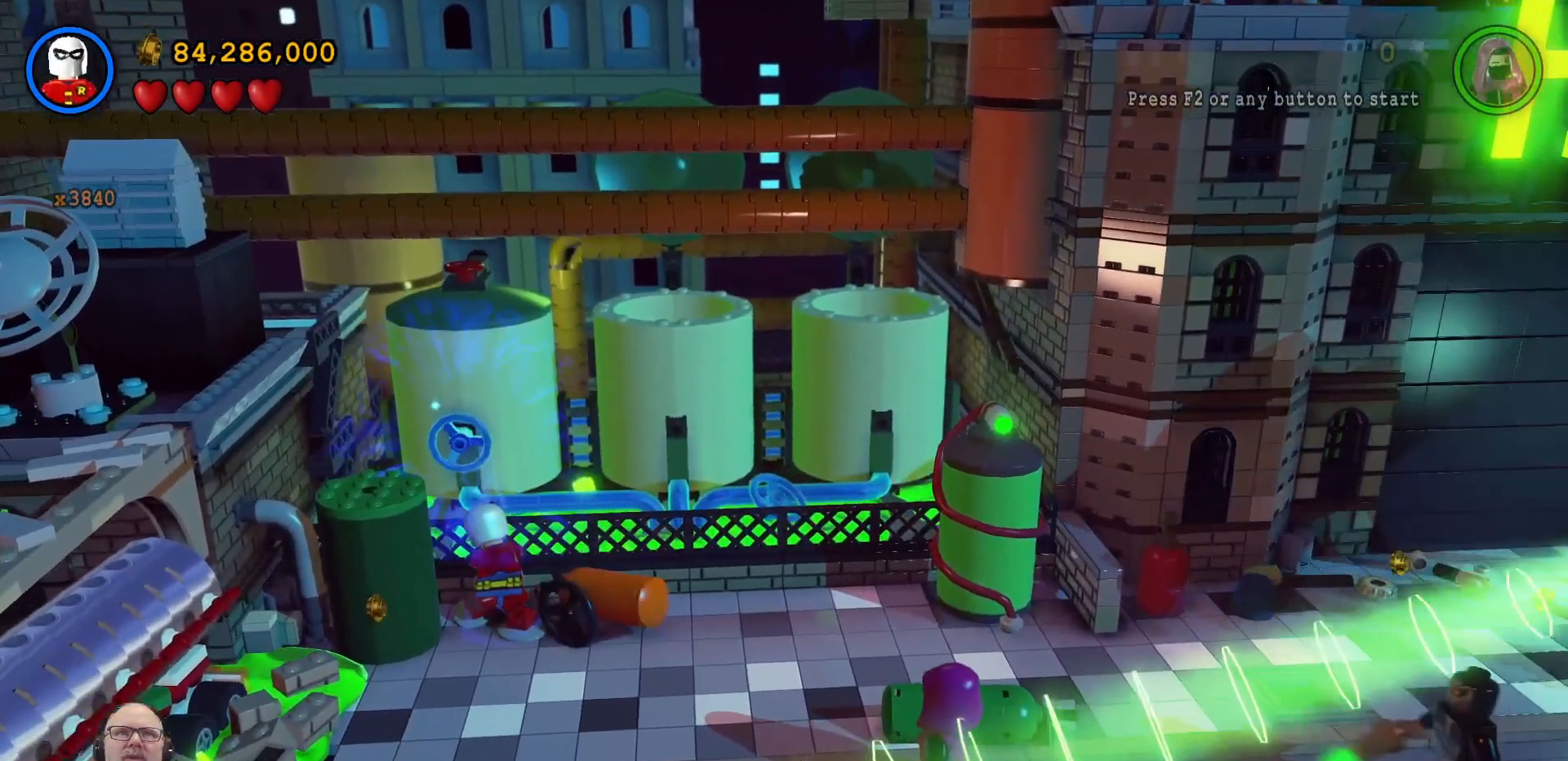
{"buttons": ["B"], "left_stick": "center", "right_stick": "center", "events": []}
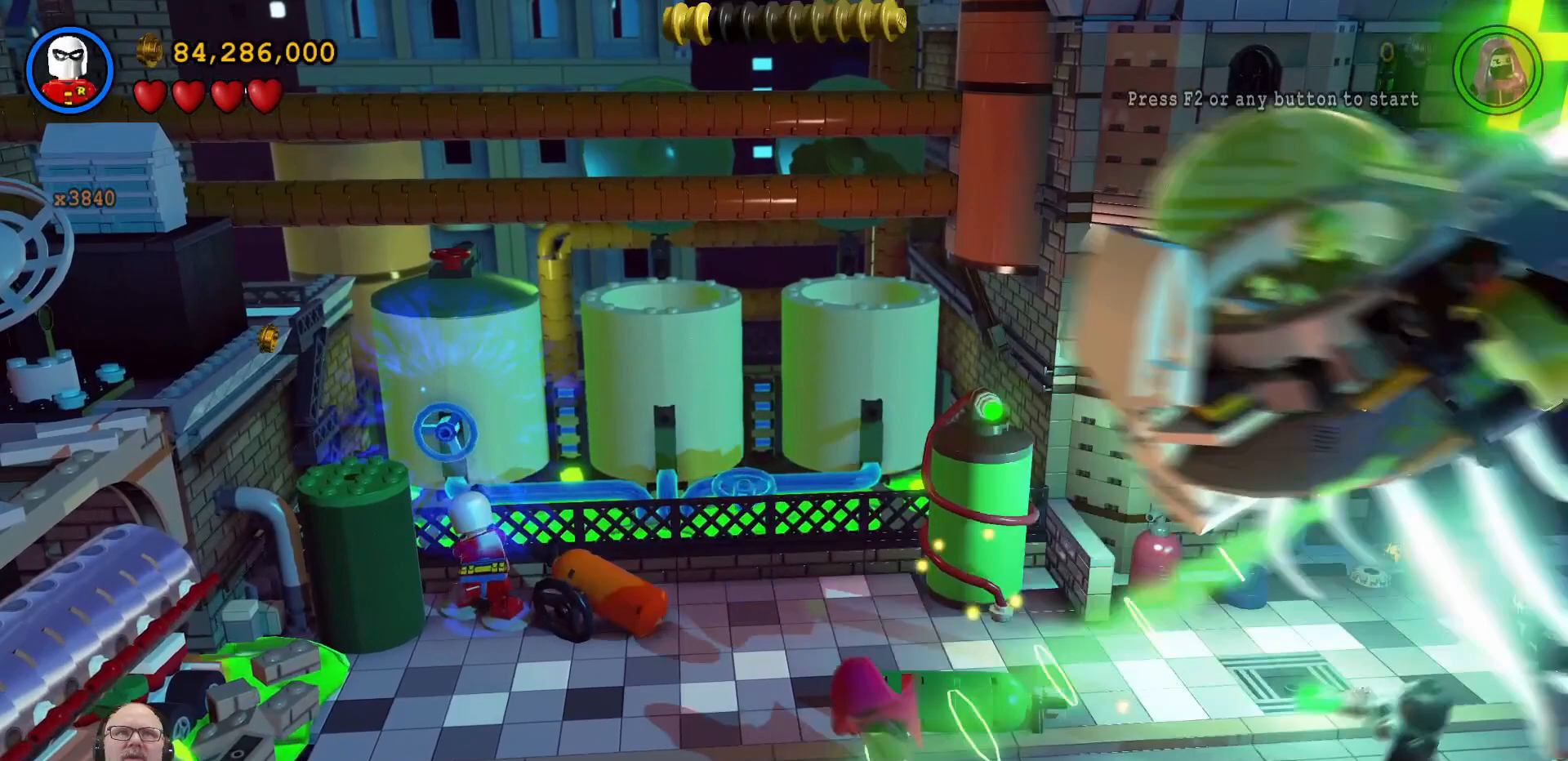
{"buttons": ["B"], "left_stick": "center", "right_stick": "center", "events": []}
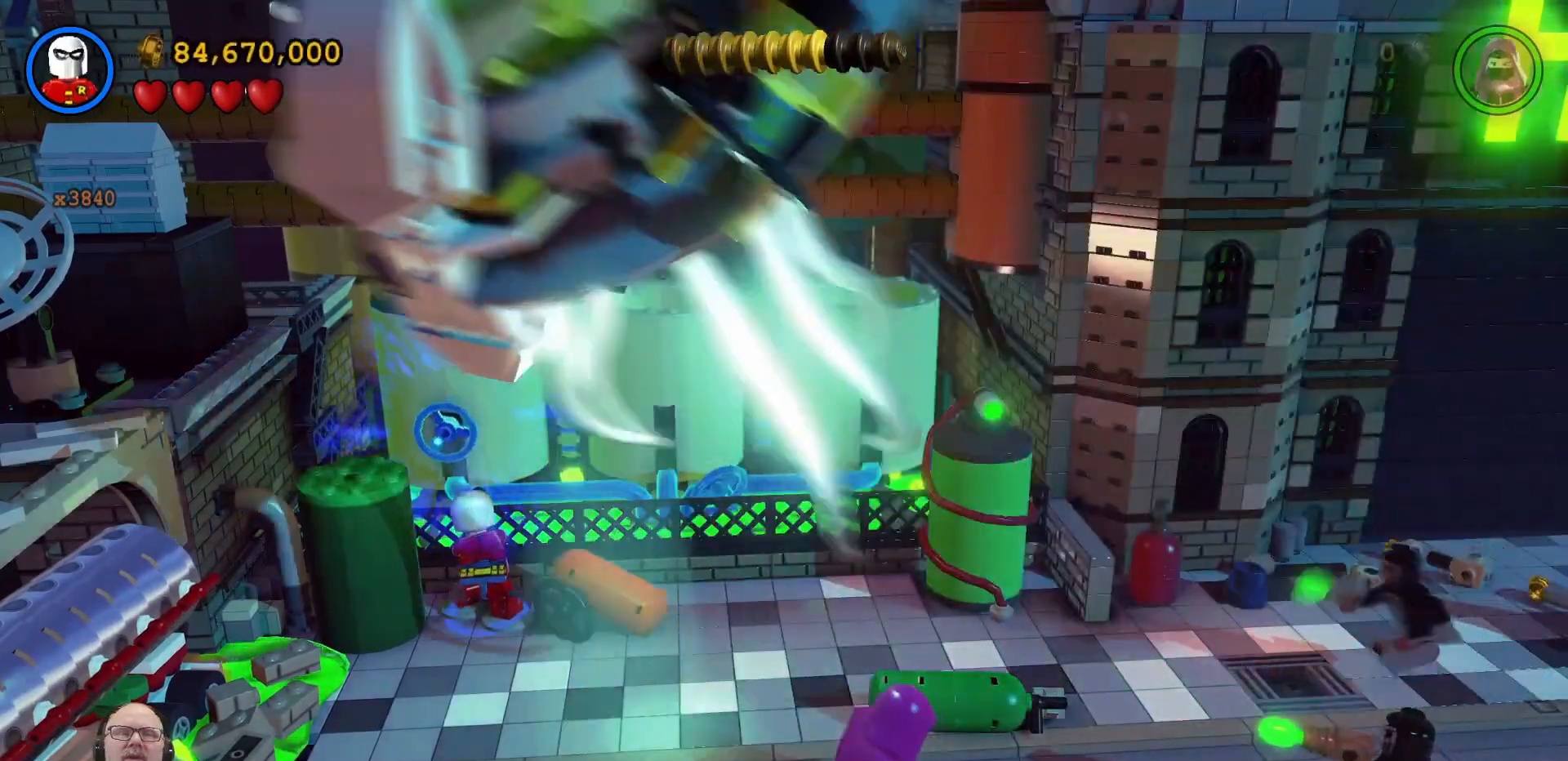
{"buttons": ["B"], "left_stick": "center", "right_stick": "center", "events": []}
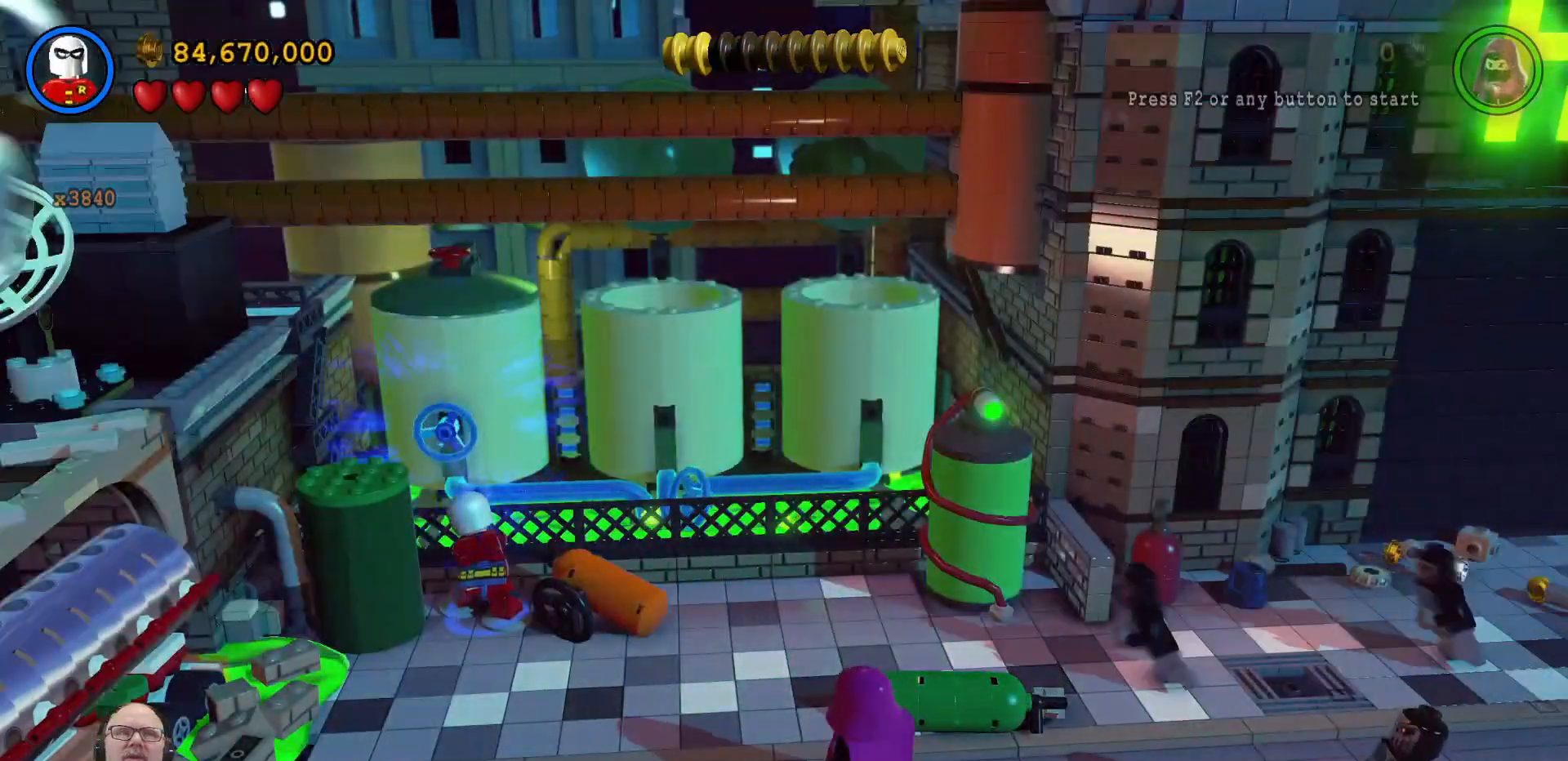
{"buttons": ["B"], "left_stick": "center", "right_stick": "center", "events": []}
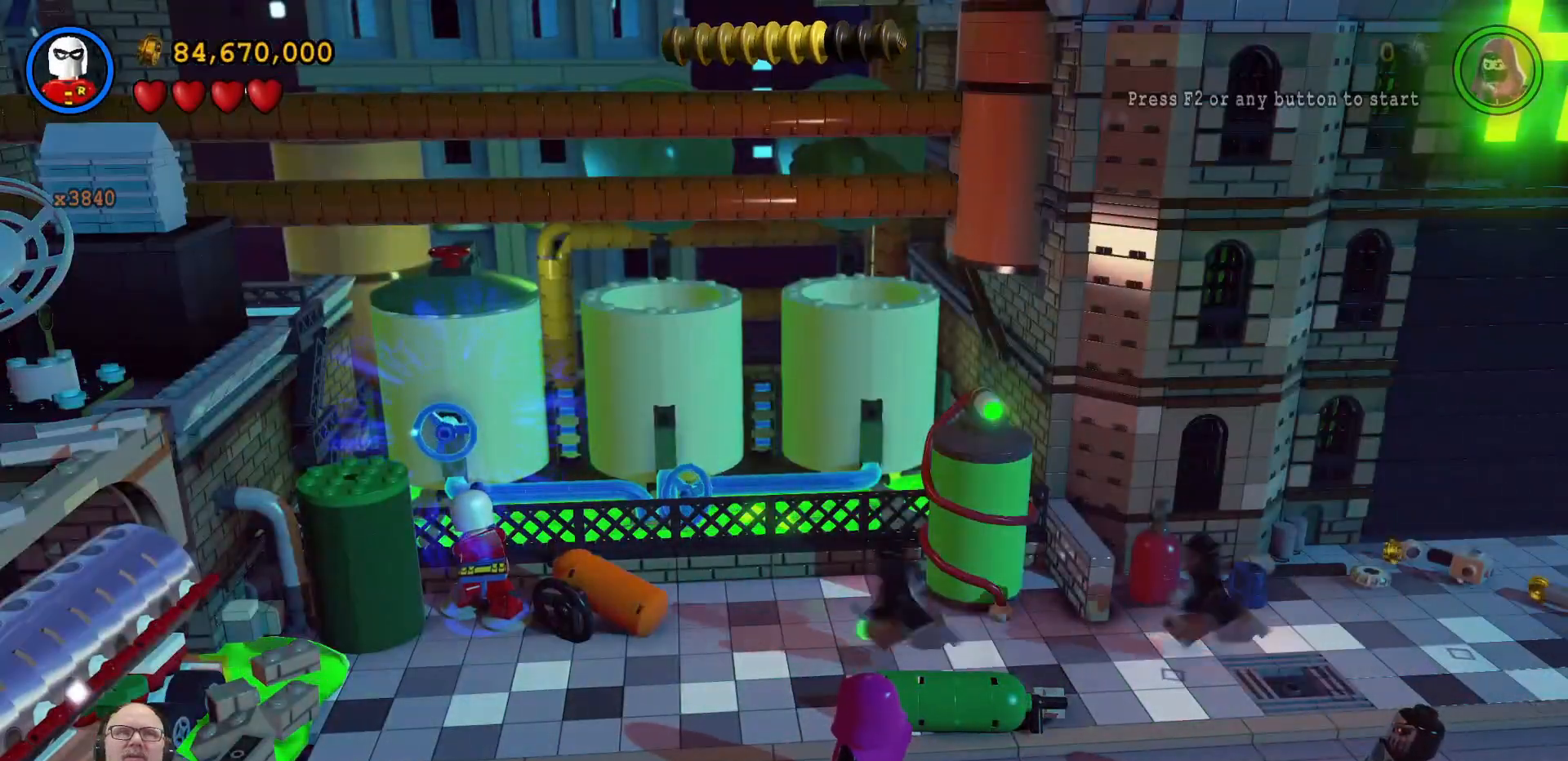
{"buttons": ["B"], "left_stick": "center", "right_stick": "center", "events": []}
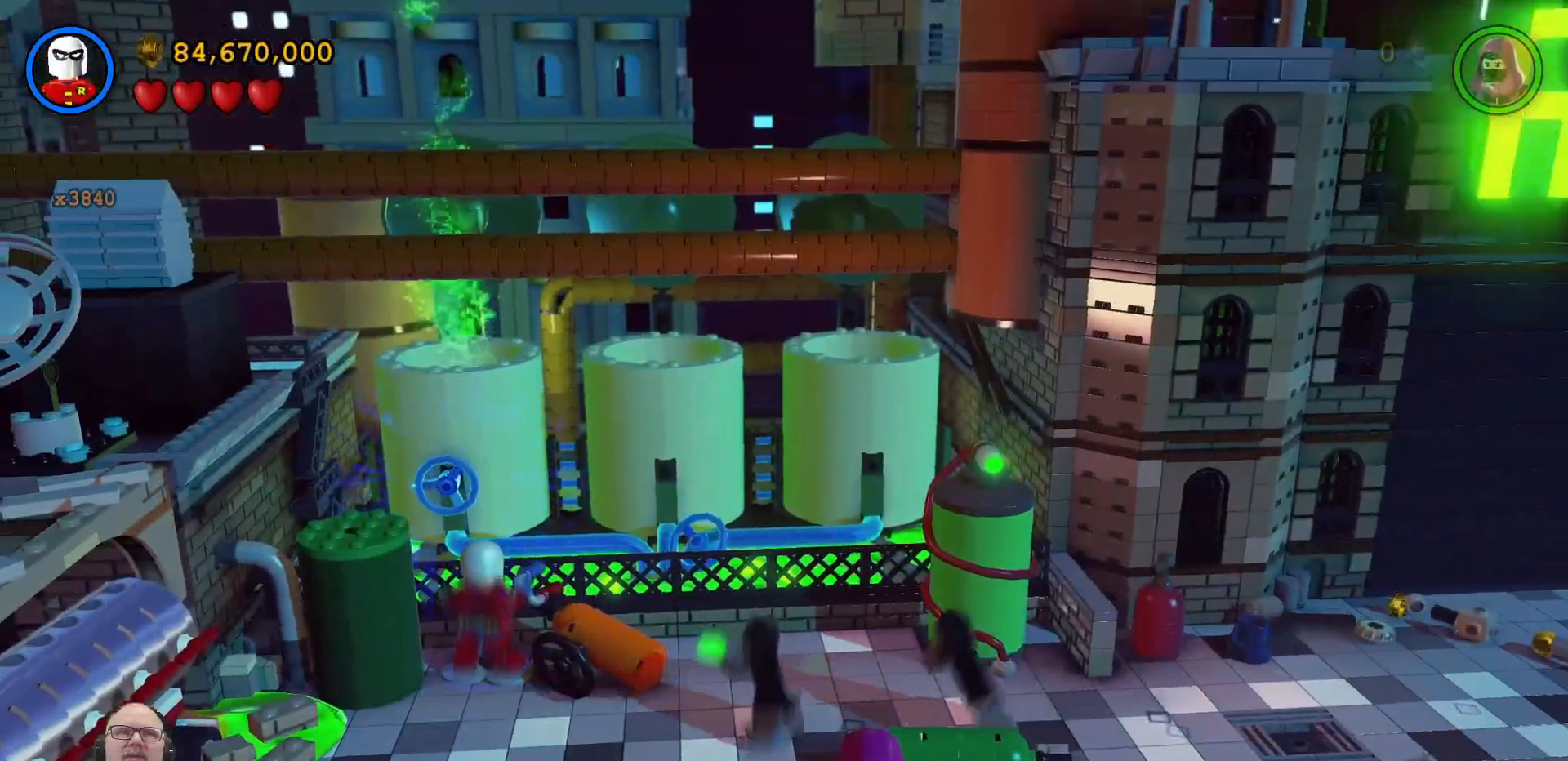
{"buttons": [], "left_stick": "left", "right_stick": "center", "events": [[300, "B", "up"], [433, "left_stick", "left"]]}
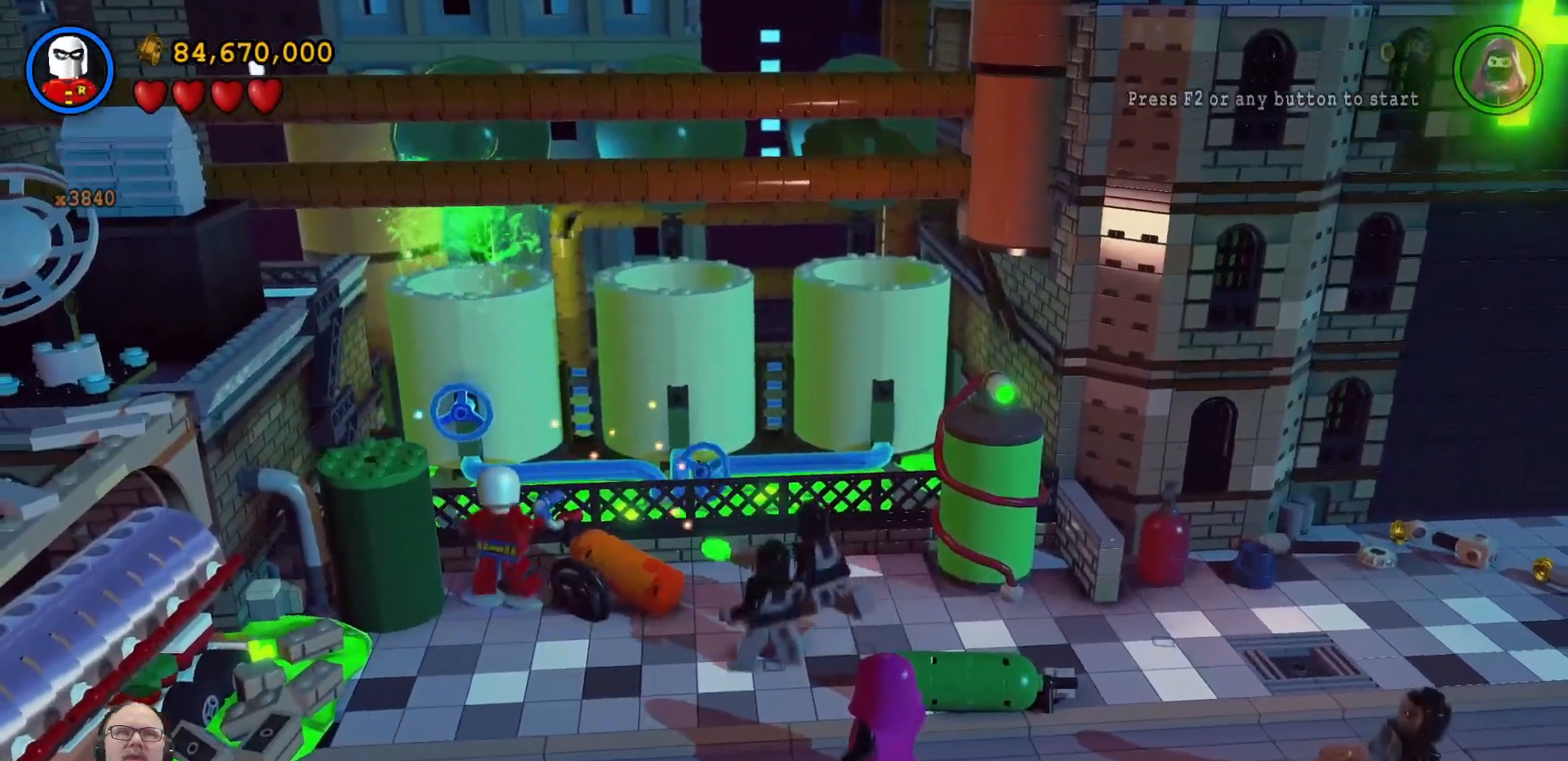
{"buttons": [], "left_stick": "center", "right_stick": "center"}
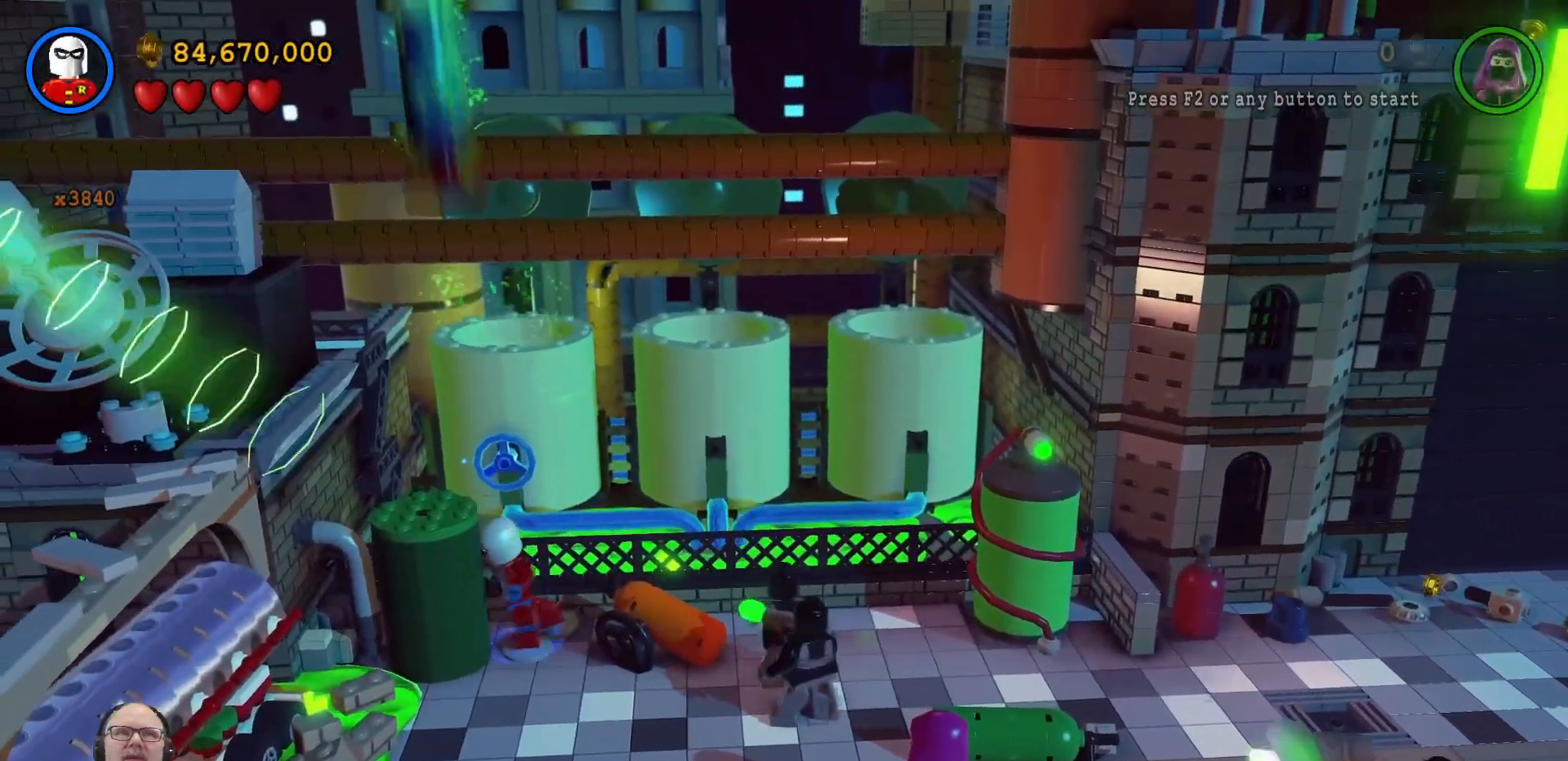
{"buttons": [], "left_stick": "right", "right_stick": "center", "events": [[67, "X", "down"], [133, "X", "up"], [300, "left_stick", "right"]]}
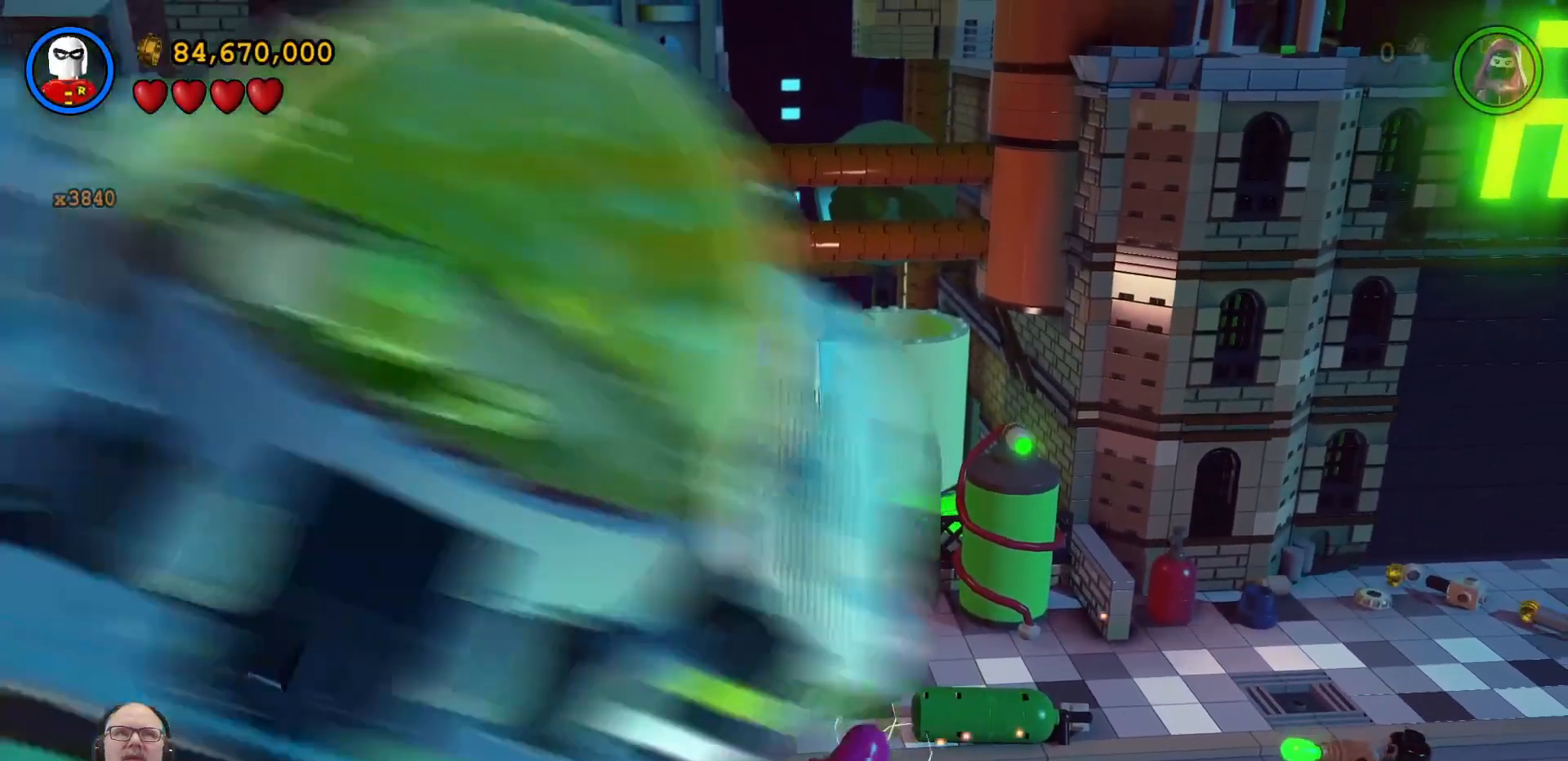
{"buttons": [], "left_stick": "right", "right_stick": "center", "events": [[267, "L2", "down"], [333, "L2", "up"], [433, "Y", "down"], [500, "Y", "up"]]}
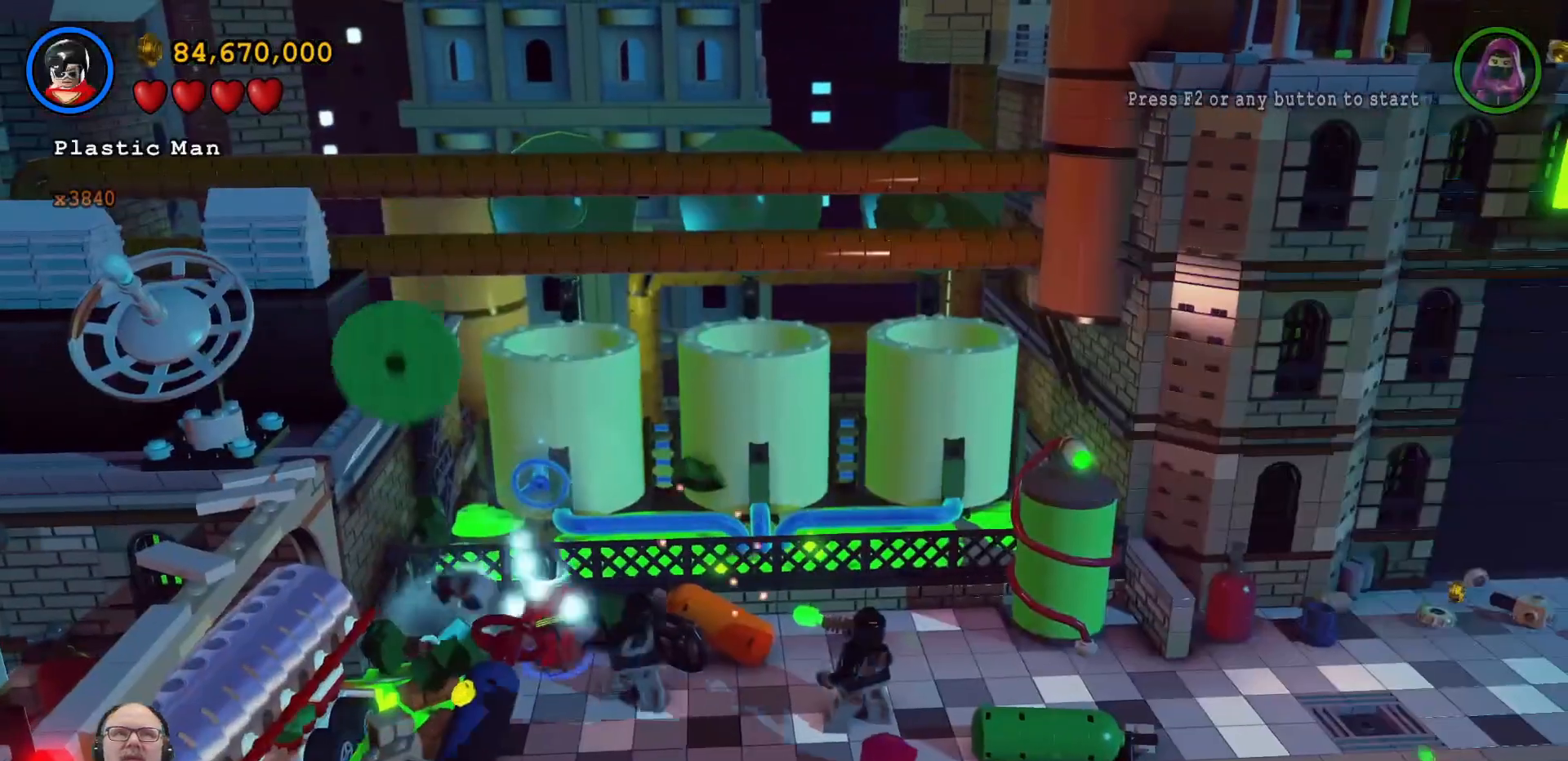
{"buttons": [], "left_stick": "down-right", "right_stick": "center", "events": [[467, "left_stick", "down-right"]]}
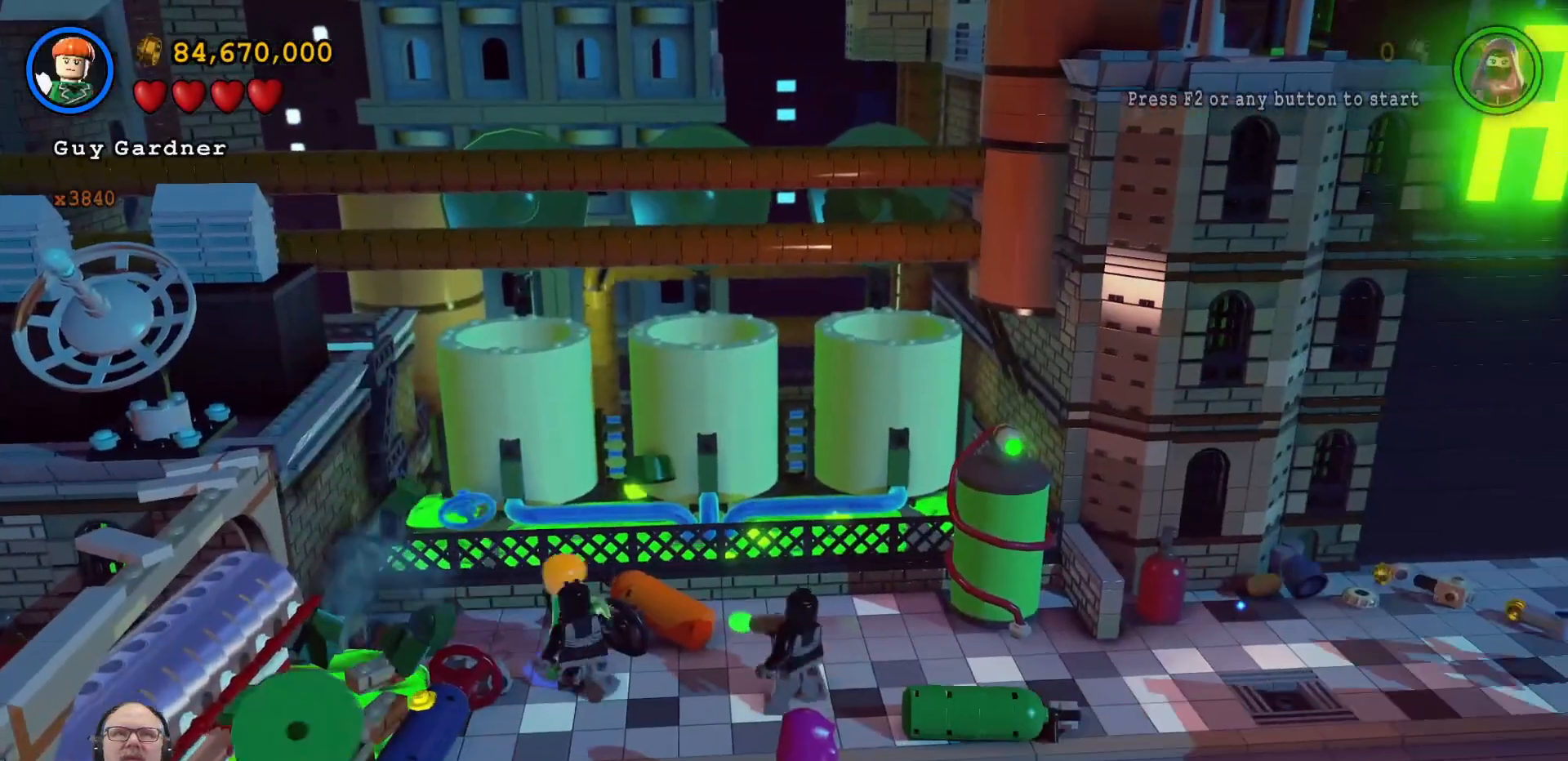
{"buttons": [], "left_stick": "down-right", "right_stick": "center", "events": []}
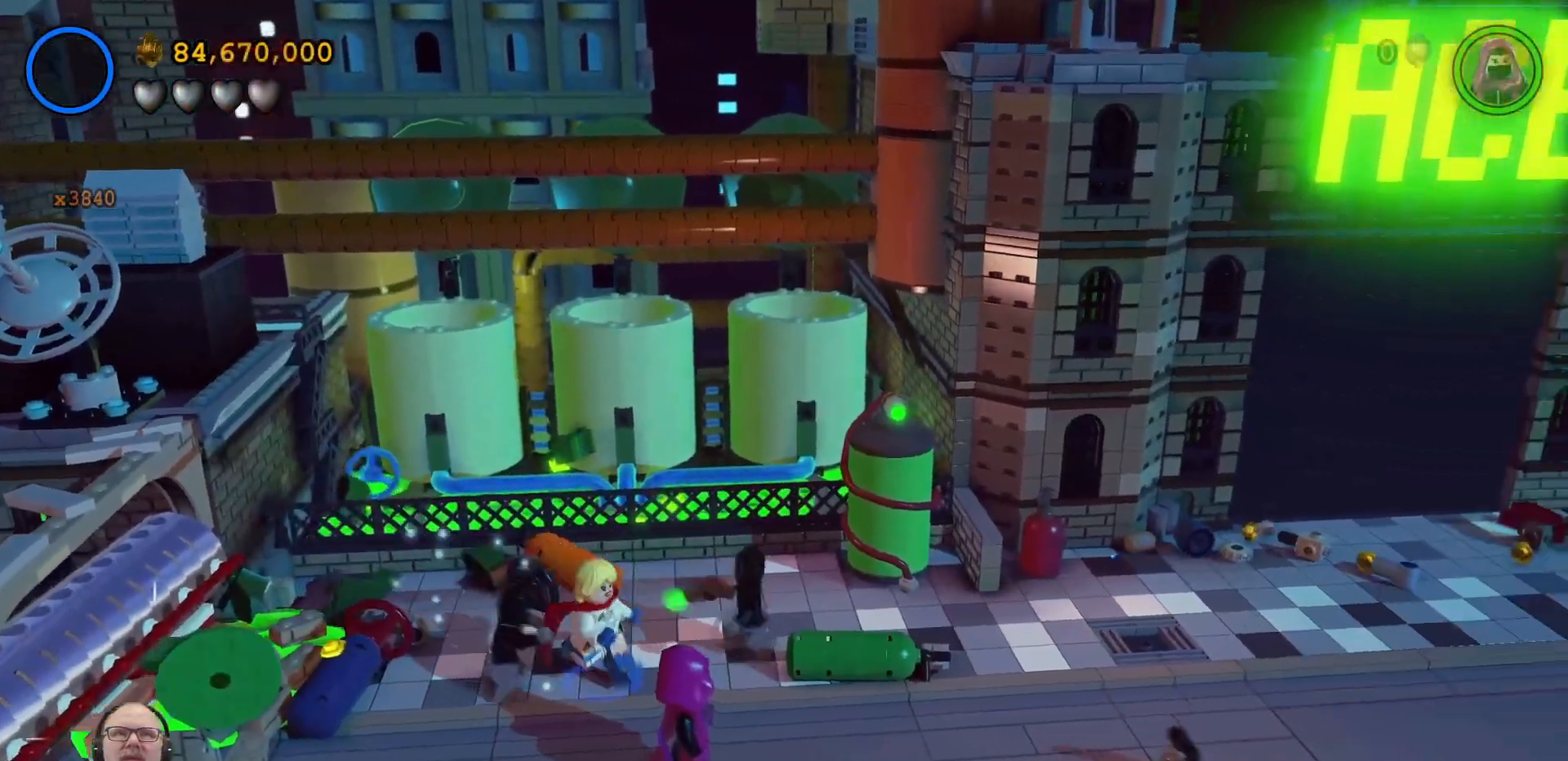
{"buttons": [], "left_stick": "center", "right_stick": "center", "events": [[67, "X", "down"], [167, "X", "up"], [200, "left_stick", "center"], [267, "X", "down"], [333, "X", "up"], [400, "X", "down"], [500, "X", "up"]]}
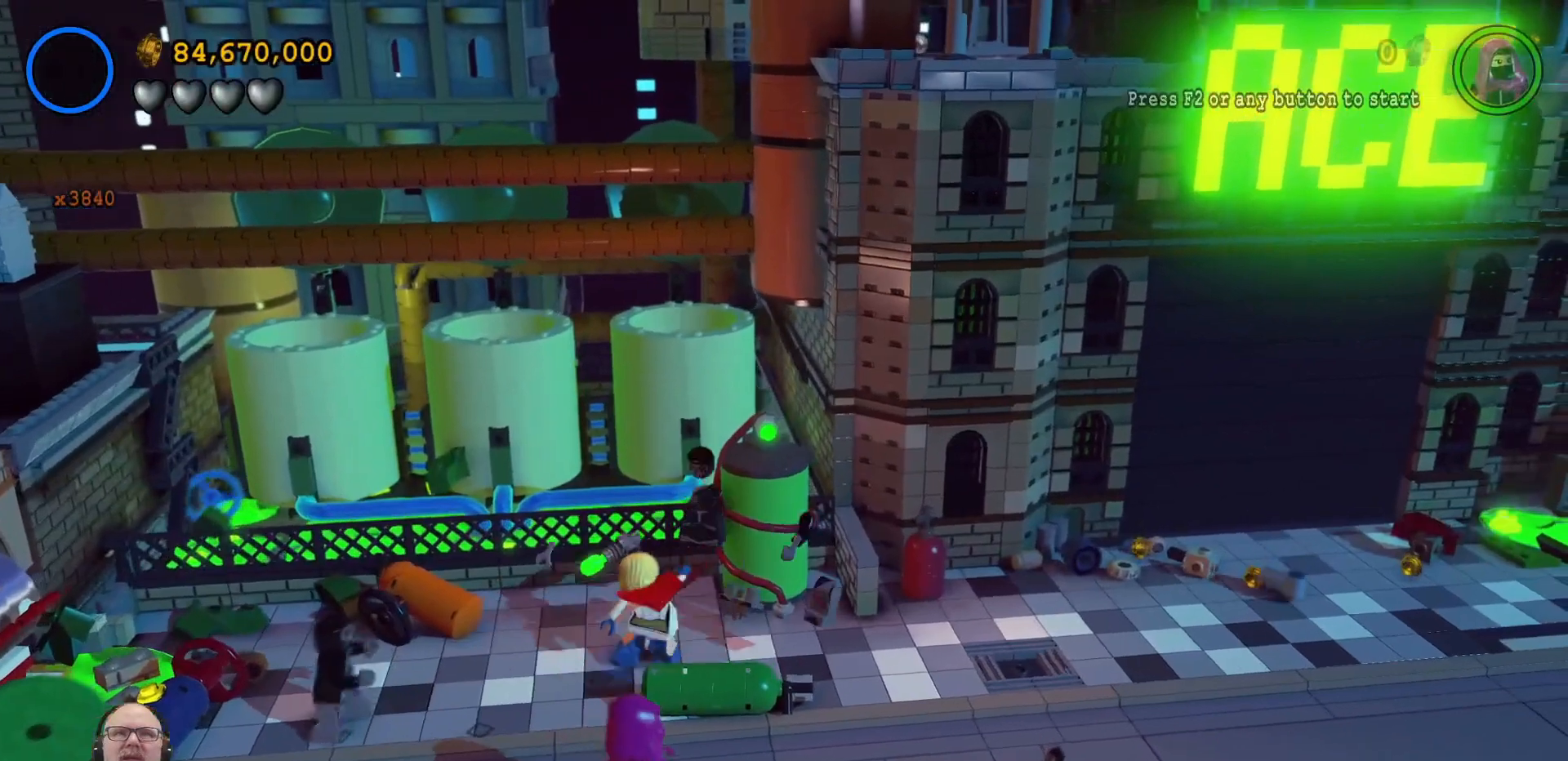
{"buttons": [], "left_stick": "down", "right_stick": "center", "events": [[433, "left_stick", "down"]]}
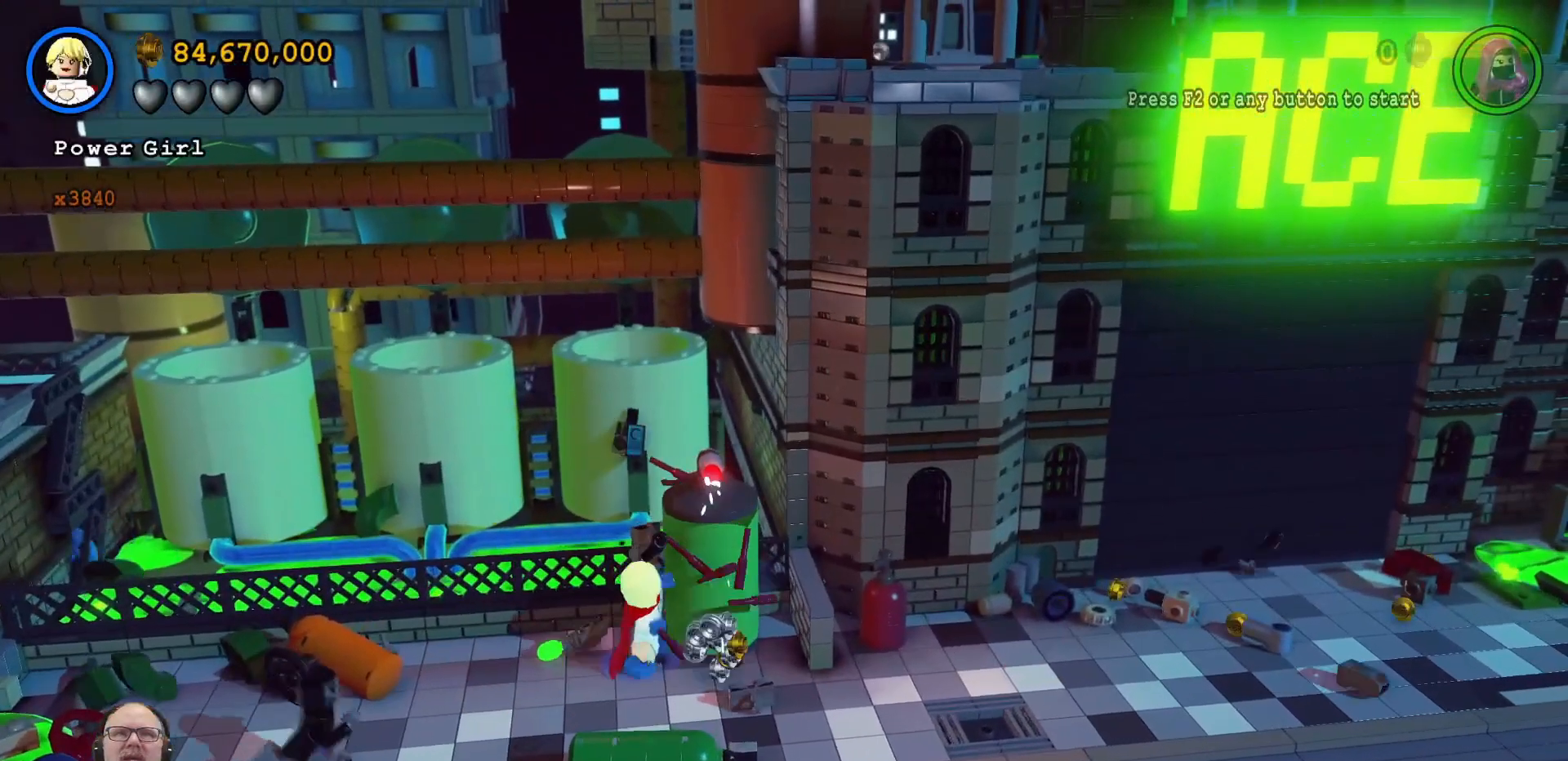
{"buttons": ["X"], "left_stick": "down", "right_stick": "center", "events": [[100, "X", "down"], [233, "X", "up"], [333, "X", "down"], [433, "X", "up"], [500, "X", "down"]]}